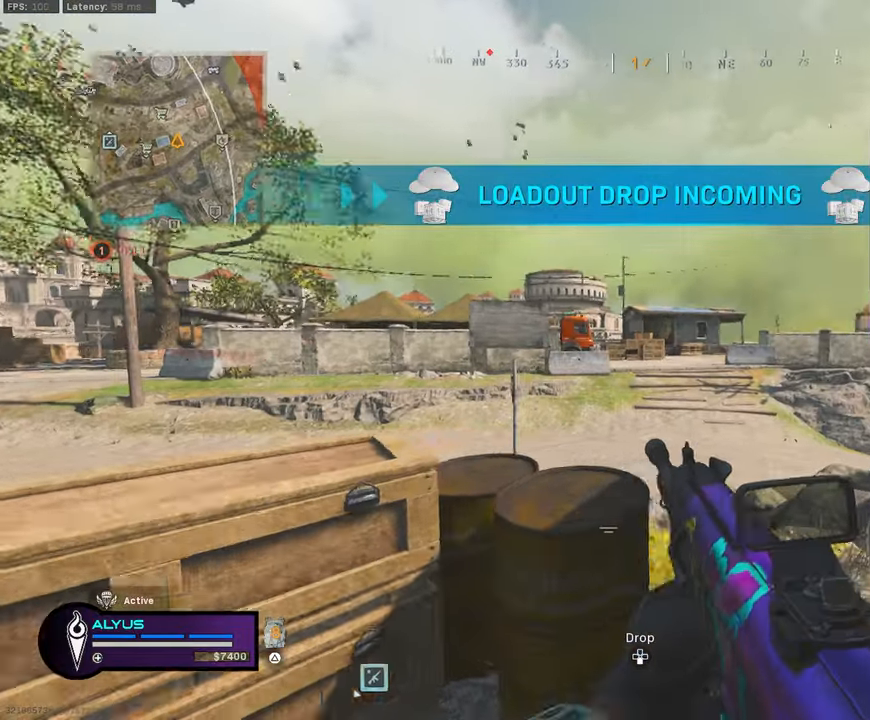
Gameplay with a controller (PlayStation layout); each line is a JSON object with the inputs held at the frame after it. "events" lists button and stick changes between this image and that frame as [ms after this image, input, new state], when the widget could be followed in between. Not read: TOUCHPAD.
{"buttons": ["L1"], "left_stick": "up-right", "right_stick": "center", "events": [[16, "right_stick", "right"], [83, "right_stick", "center"], [283, "right_stick", "left"], [333, "CROSS", "down"], [383, "L3", "up"], [383, "right_stick", "center"], [433, "L1", "down"], [450, "CROSS", "up"]]}
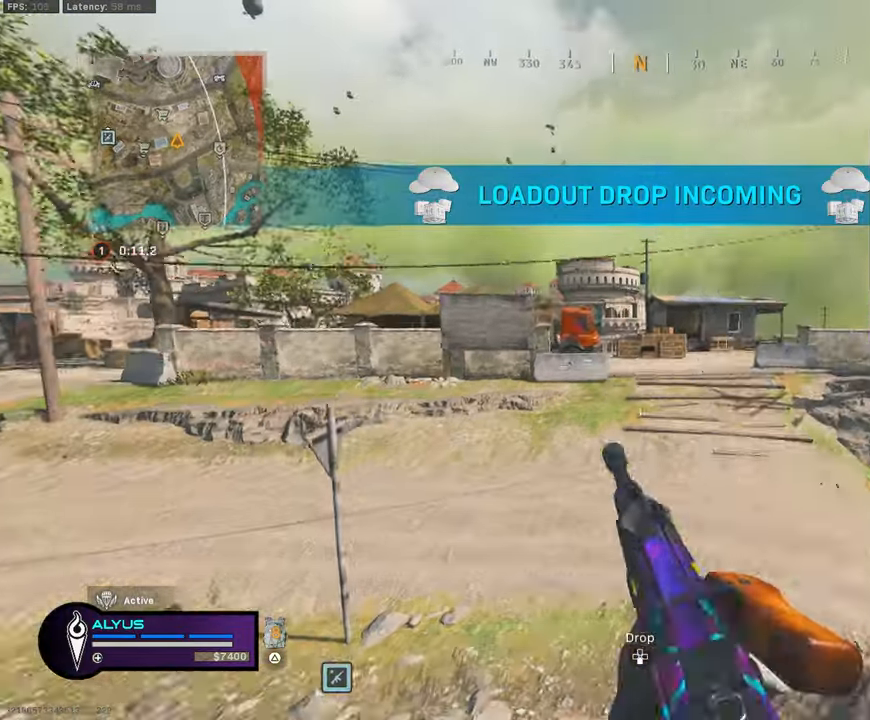
{"buttons": [], "left_stick": "up-right", "right_stick": "center", "events": [[83, "right_stick", "left"], [150, "right_stick", "center"], [400, "L1", "up"]]}
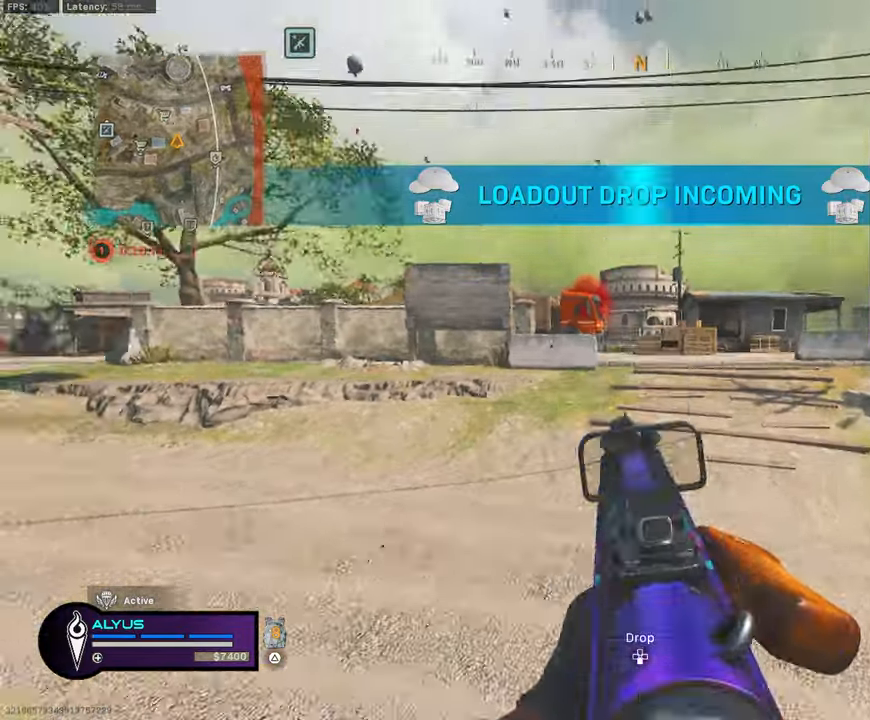
{"buttons": [], "left_stick": "right", "right_stick": "left", "events": [[116, "L3", "down"], [366, "R3", "down"], [366, "right_stick", "left"], [466, "L3", "up"], [500, "R3", "up"], [500, "left_stick", "right"]]}
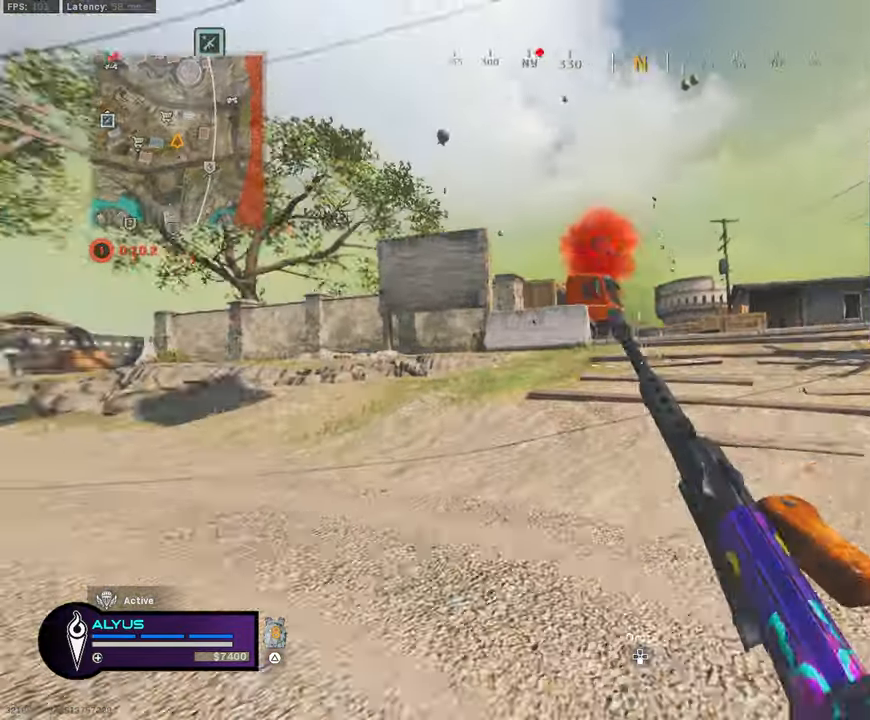
{"buttons": ["L1"], "left_stick": "down-right", "right_stick": "left", "events": [[33, "right_stick", "center"], [50, "left_stick", "down-right"], [133, "R3", "down"], [183, "CROSS", "down"], [266, "L1", "down"], [300, "CROSS", "up"], [316, "R3", "up"], [450, "right_stick", "left"]]}
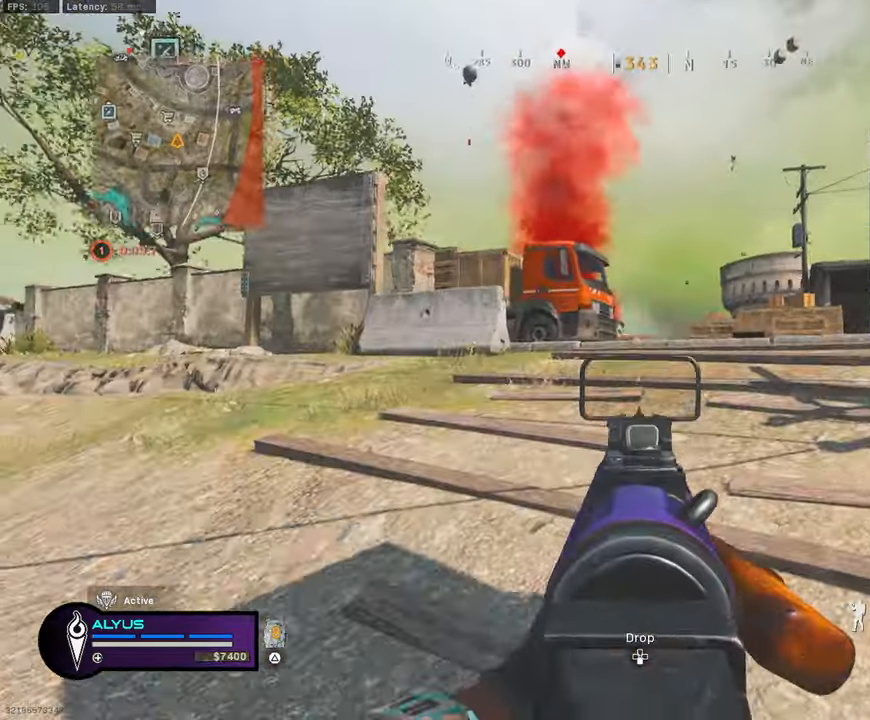
{"buttons": ["L3"], "left_stick": "up-right", "right_stick": "center", "events": [[66, "right_stick", "center"], [133, "left_stick", "right"], [183, "L1", "up"], [250, "left_stick", "up-right"], [350, "L3", "down"]]}
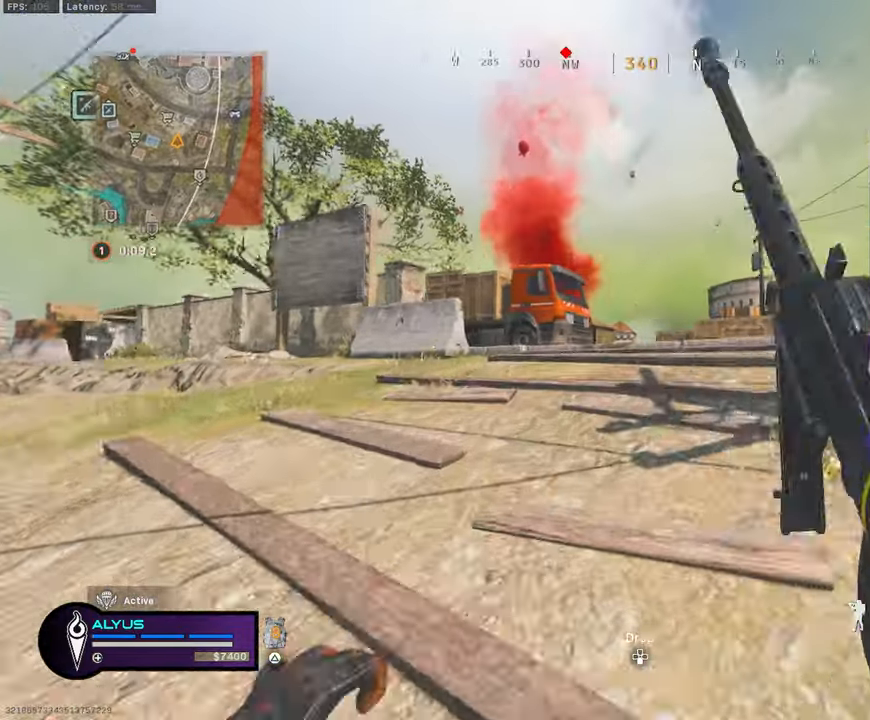
{"buttons": ["L3"], "left_stick": "up-right", "right_stick": "center", "events": []}
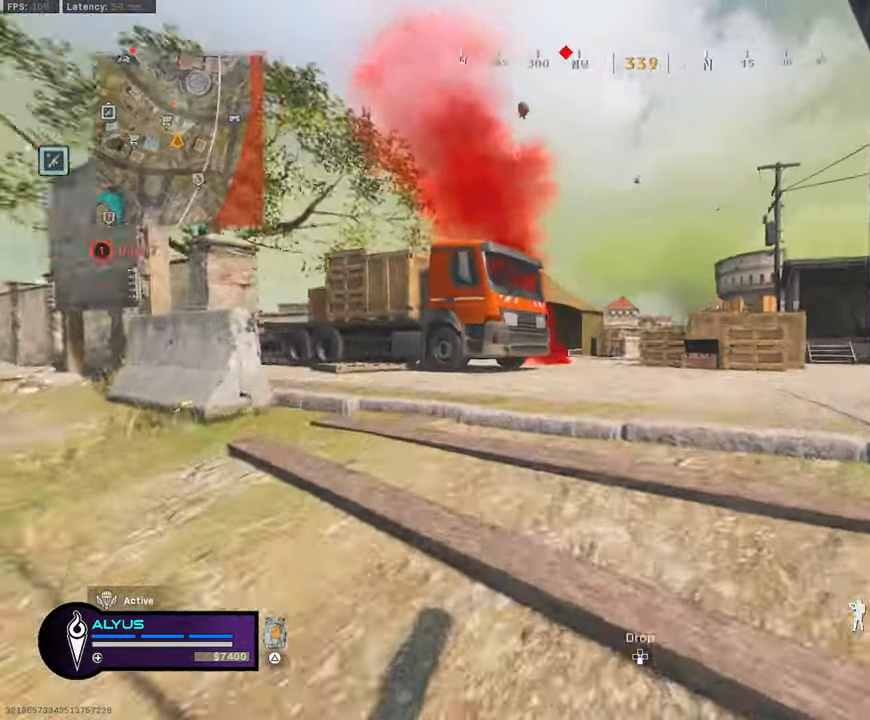
{"buttons": ["L3", "R3"], "left_stick": "up-right", "right_stick": "left", "events": [[283, "right_stick", "left"], [400, "R3", "down"]]}
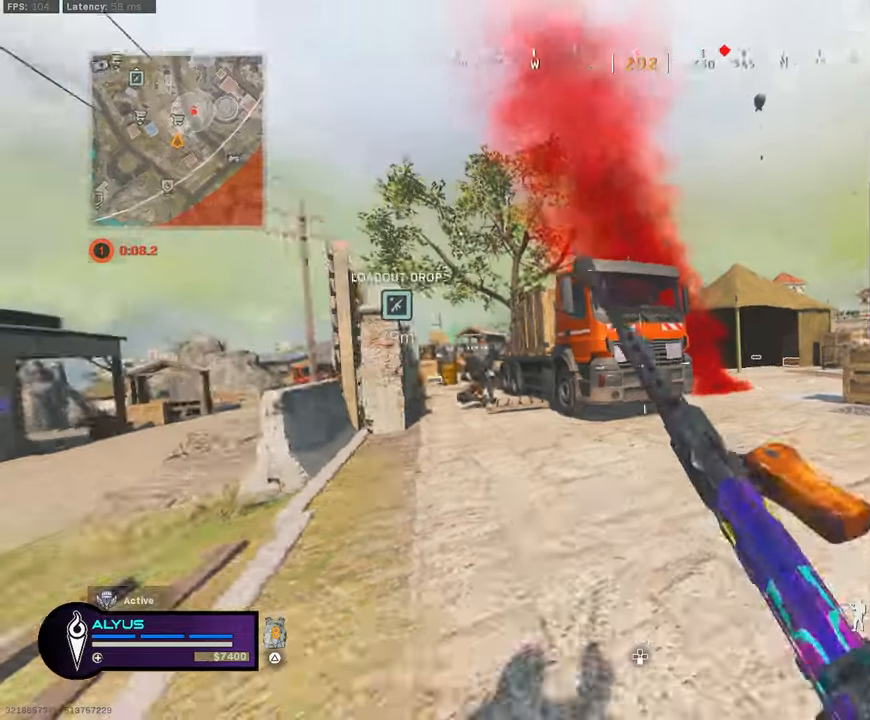
{"buttons": ["L1", "R1"], "left_stick": "left", "right_stick": "left", "events": [[17, "L3", "up"], [33, "R3", "up"], [33, "right_stick", "center"], [100, "left_stick", "down-right"], [267, "R3", "down"], [267, "right_stick", "left"], [333, "CROSS", "down"], [383, "L1", "down"], [383, "left_stick", "left"], [400, "R1", "down"], [433, "CROSS", "up"], [483, "R3", "up"]]}
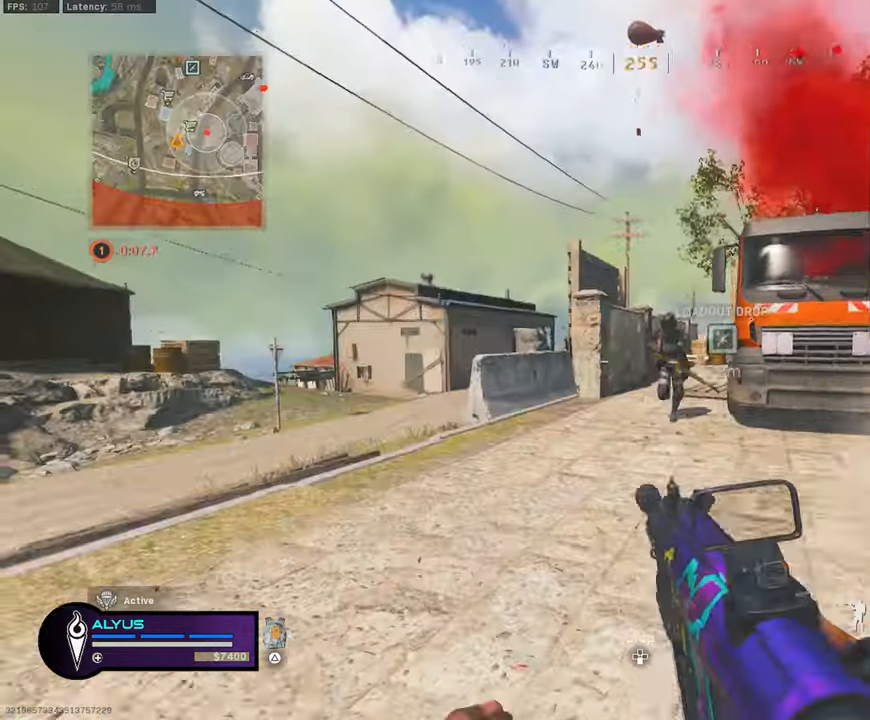
{"buttons": ["L1", "R1"], "left_stick": "left", "right_stick": "center", "events": [[67, "right_stick", "down-right"], [233, "right_stick", "down"], [317, "CROSS", "down"], [350, "L1", "up"], [383, "L1", "down"], [417, "CROSS", "up"], [417, "right_stick", "center"]]}
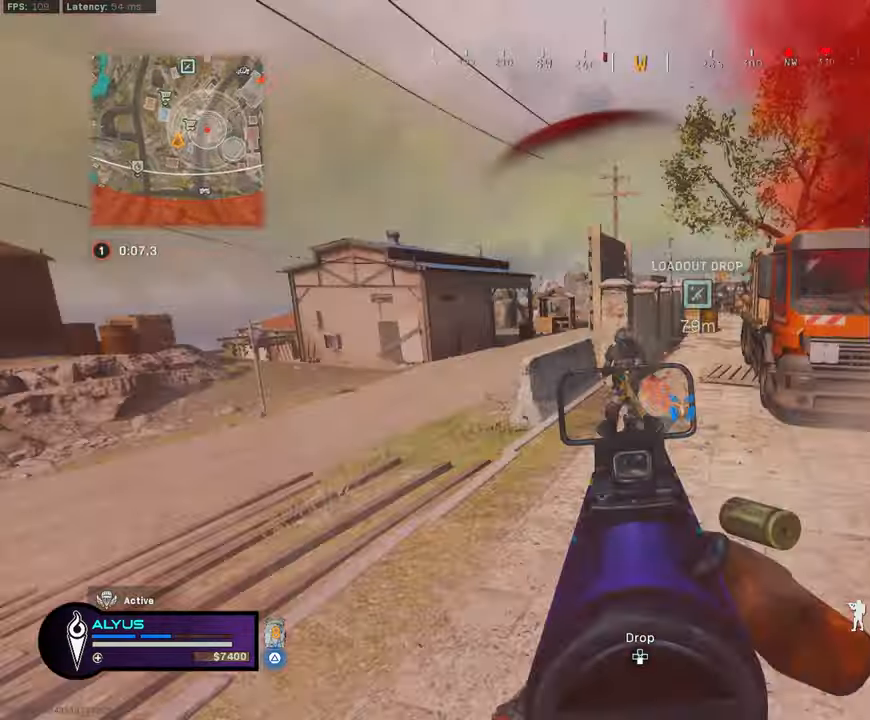
{"buttons": ["L1", "R1"], "left_stick": "left", "right_stick": "down", "events": [[17, "right_stick", "down-right"], [67, "CROSS", "down"], [83, "right_stick", "down"], [183, "CROSS", "up"], [183, "right_stick", "center"], [267, "CROSS", "down"], [267, "right_stick", "up"], [400, "CROSS", "up"], [400, "right_stick", "right"], [483, "right_stick", "down"]]}
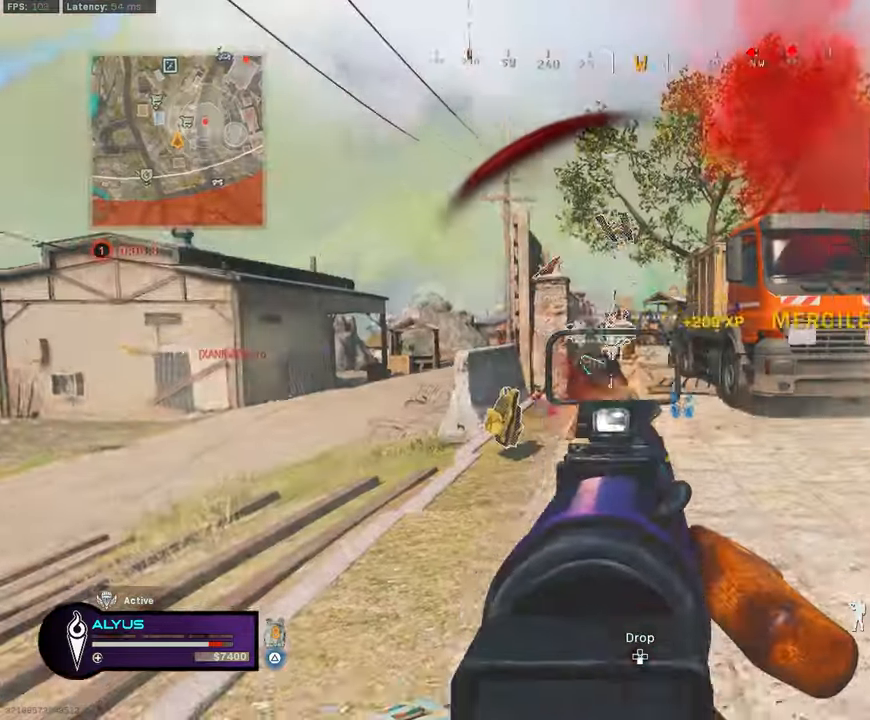
{"buttons": ["TRIANGLE", "L3"], "left_stick": "up-right", "right_stick": "right", "events": [[167, "right_stick", "left"], [183, "left_stick", "down"], [233, "L1", "up"], [233, "R1", "up"], [233, "right_stick", "up"], [300, "left_stick", "up-right"], [300, "right_stick", "right"], [317, "L3", "down"], [317, "TRIANGLE", "down"]]}
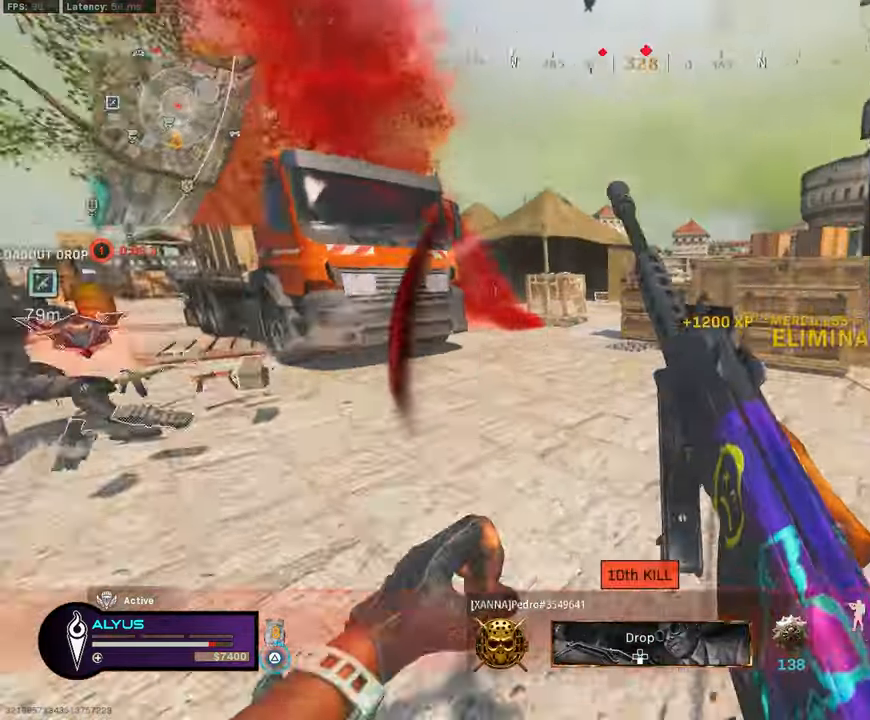
{"buttons": ["TRIANGLE", "L3"], "left_stick": "up", "right_stick": "center", "events": [[150, "left_stick", "up"], [200, "right_stick", "center"], [267, "right_stick", "right"], [433, "right_stick", "center"]]}
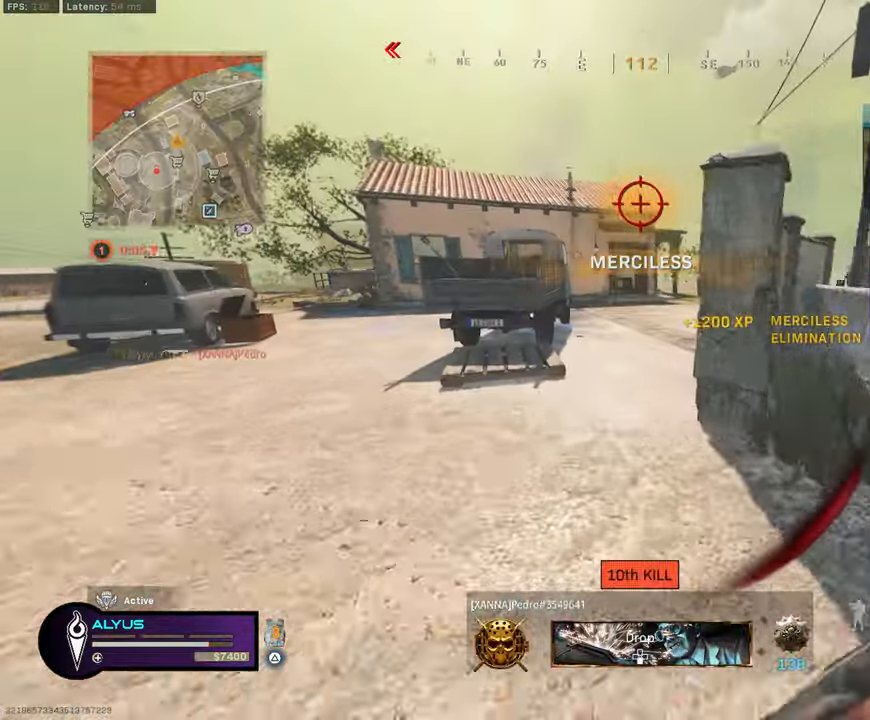
{"buttons": ["TRIANGLE", "R3"], "left_stick": "up", "right_stick": "center", "events": [[167, "R3", "down"], [317, "L3", "up"], [350, "R3", "up"], [483, "R3", "down"]]}
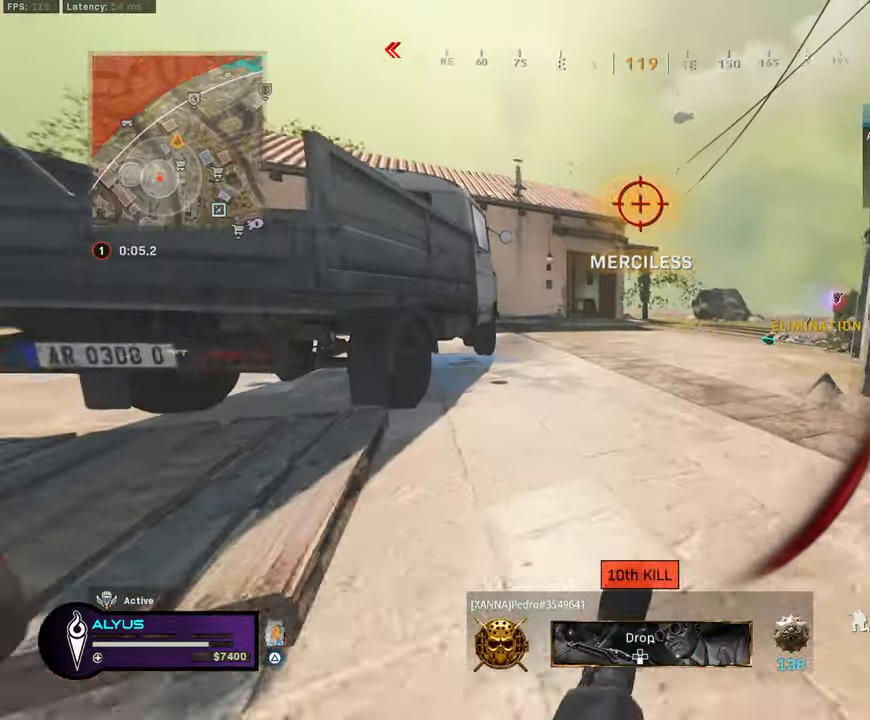
{"buttons": ["TRIANGLE"], "left_stick": "up", "right_stick": "center", "events": [[50, "CROSS", "down"], [67, "L3", "down"], [167, "CROSS", "up"], [167, "R3", "up"], [217, "L3", "up"], [300, "L3", "down"], [433, "L3", "up"]]}
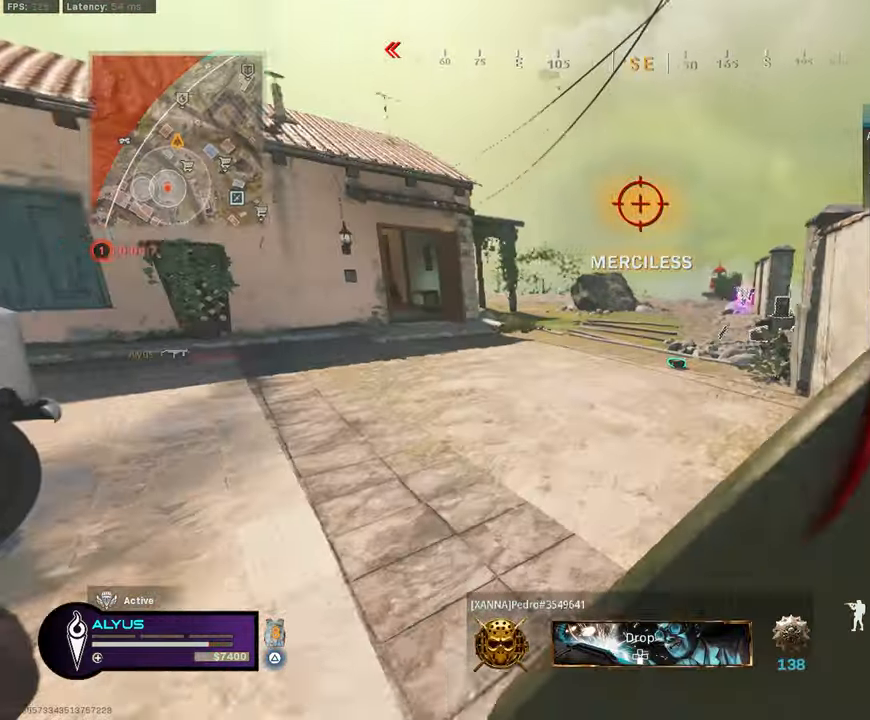
{"buttons": ["TRIANGLE"], "left_stick": "up", "right_stick": "right", "events": [[33, "L3", "down"], [300, "R3", "down"], [350, "right_stick", "down-right"], [367, "L3", "up"], [417, "R3", "up"], [433, "right_stick", "right"]]}
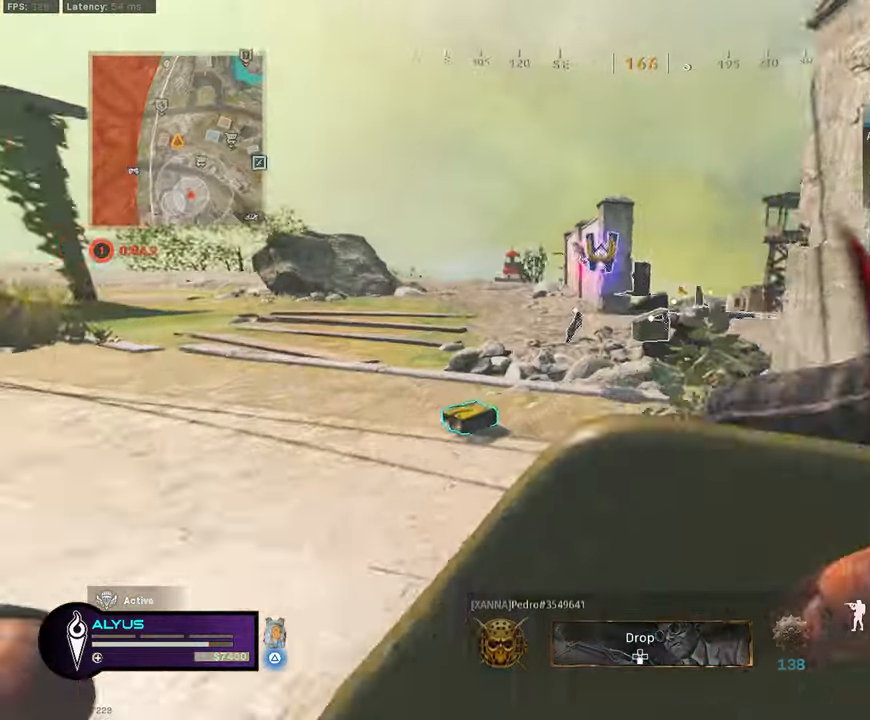
{"buttons": ["TRIANGLE", "L3"], "left_stick": "up", "right_stick": "center", "events": [[50, "right_stick", "center"], [150, "R3", "down"], [200, "L3", "down"], [217, "CROSS", "down"], [317, "CROSS", "up"], [350, "R3", "up"]]}
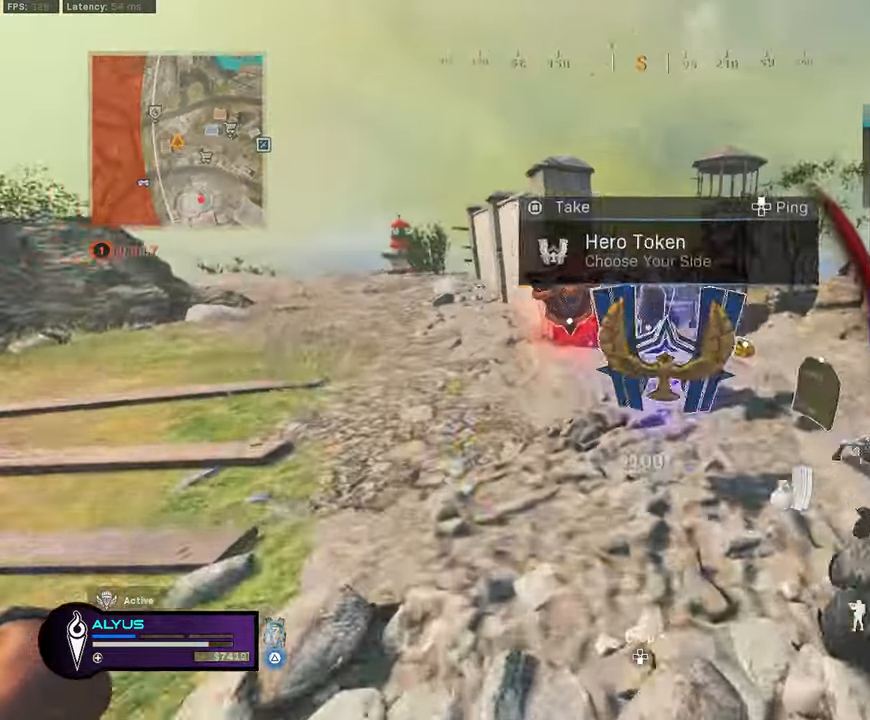
{"buttons": ["TRIANGLE"], "left_stick": "down-right", "right_stick": "right", "events": [[167, "L3", "up"], [250, "right_stick", "down-right"], [317, "left_stick", "down-left"], [434, "right_stick", "right"], [467, "left_stick", "down-right"]]}
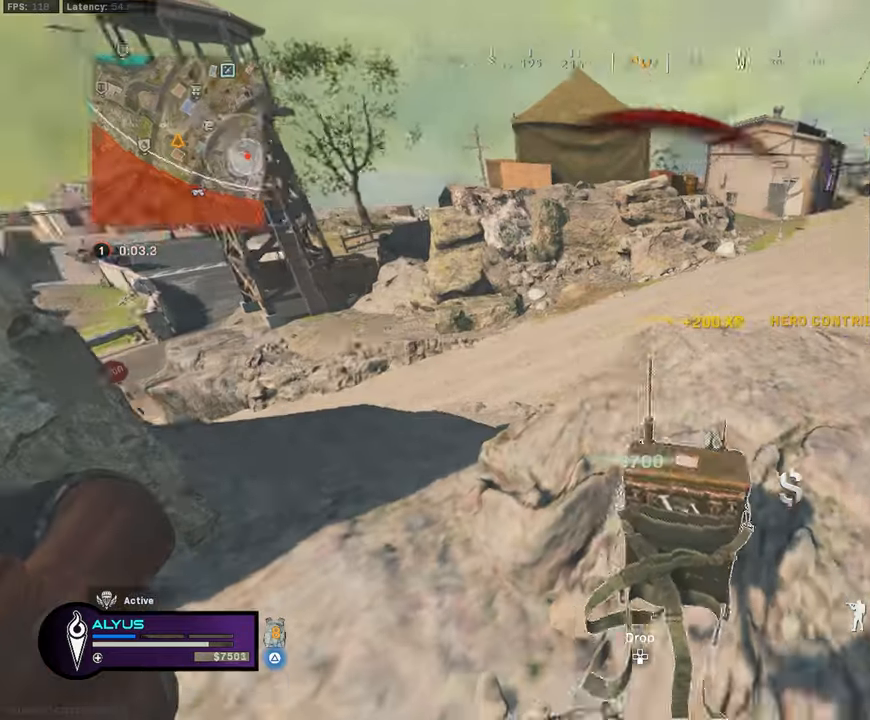
{"buttons": ["TRIANGLE", "L3"], "left_stick": "up", "right_stick": "center", "events": [[134, "left_stick", "up"], [167, "L3", "down"], [167, "right_stick", "center"], [234, "right_stick", "right"], [300, "L3", "up"], [300, "left_stick", "up-right"], [450, "L3", "down"], [484, "left_stick", "up"], [500, "right_stick", "center"]]}
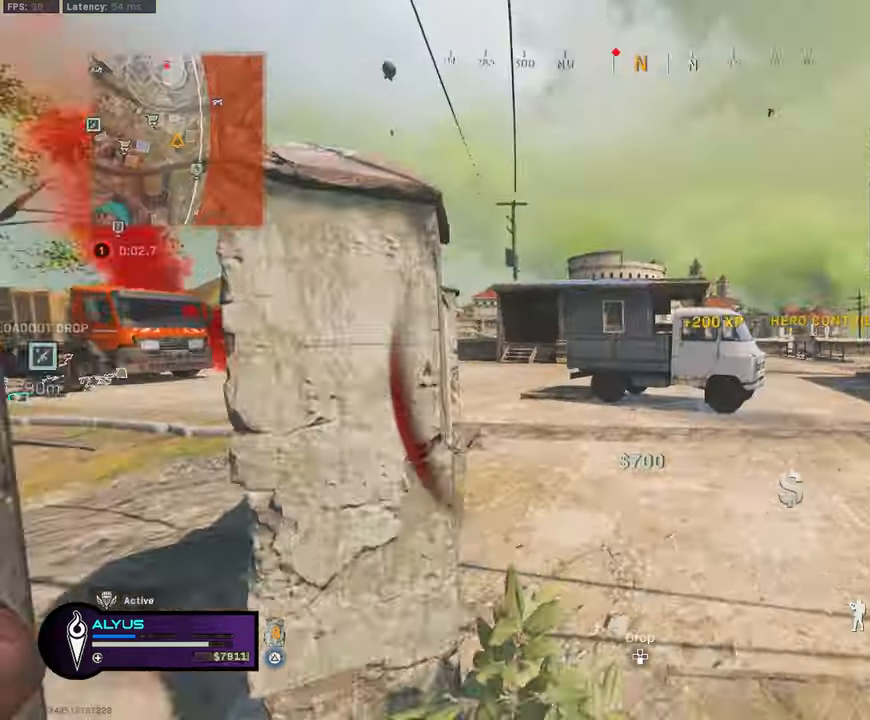
{"buttons": ["TRIANGLE"], "left_stick": "down-right", "right_stick": "up-left", "events": [[317, "right_stick", "up"], [400, "L3", "up"], [400, "left_stick", "up-right"], [417, "right_stick", "up-left"], [500, "left_stick", "down-right"]]}
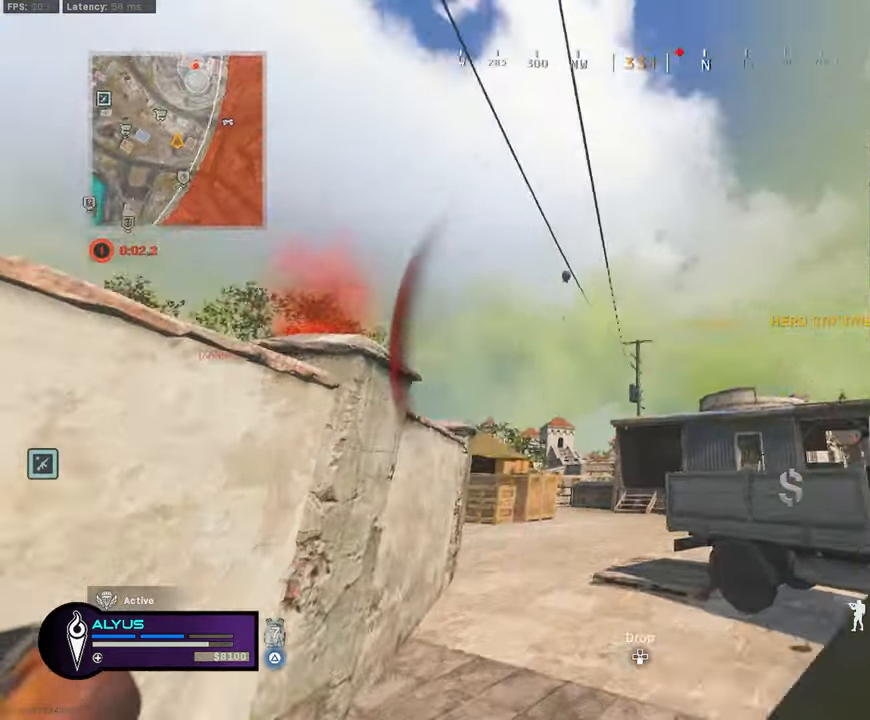
{"buttons": ["TRIANGLE"], "left_stick": "down-right", "right_stick": "down", "events": [[67, "left_stick", "down-left"], [150, "right_stick", "center"], [284, "right_stick", "down"], [384, "right_stick", "center"], [434, "right_stick", "down"], [484, "left_stick", "down-right"]]}
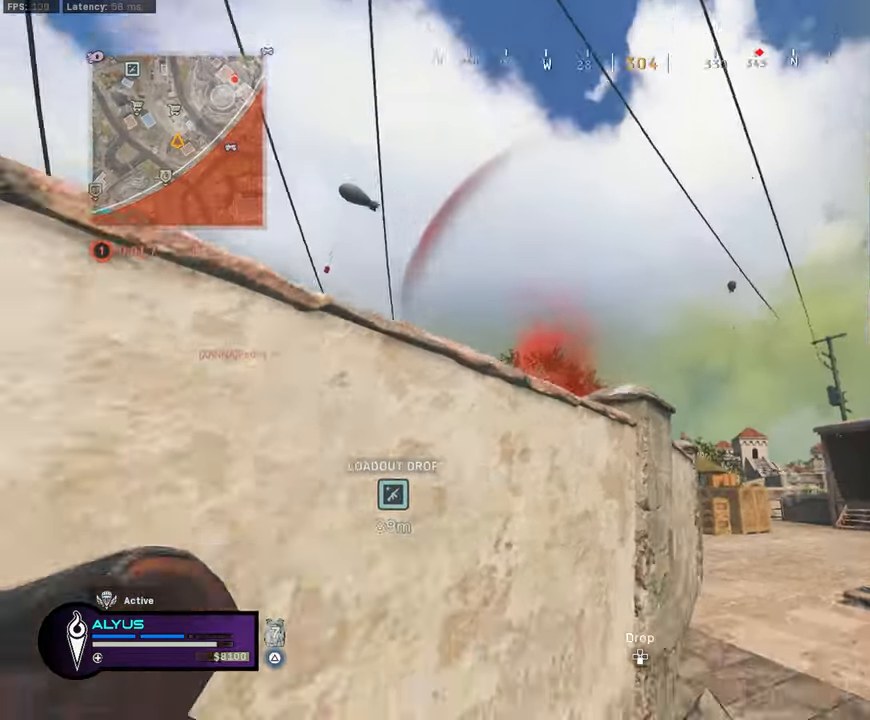
{"buttons": [], "left_stick": "down-right", "right_stick": "center", "events": [[34, "TRIANGLE", "up"], [67, "left_stick", "right"], [117, "right_stick", "center"], [200, "left_stick", "down-right"], [284, "right_stick", "left"], [384, "right_stick", "up-left"], [500, "right_stick", "center"]]}
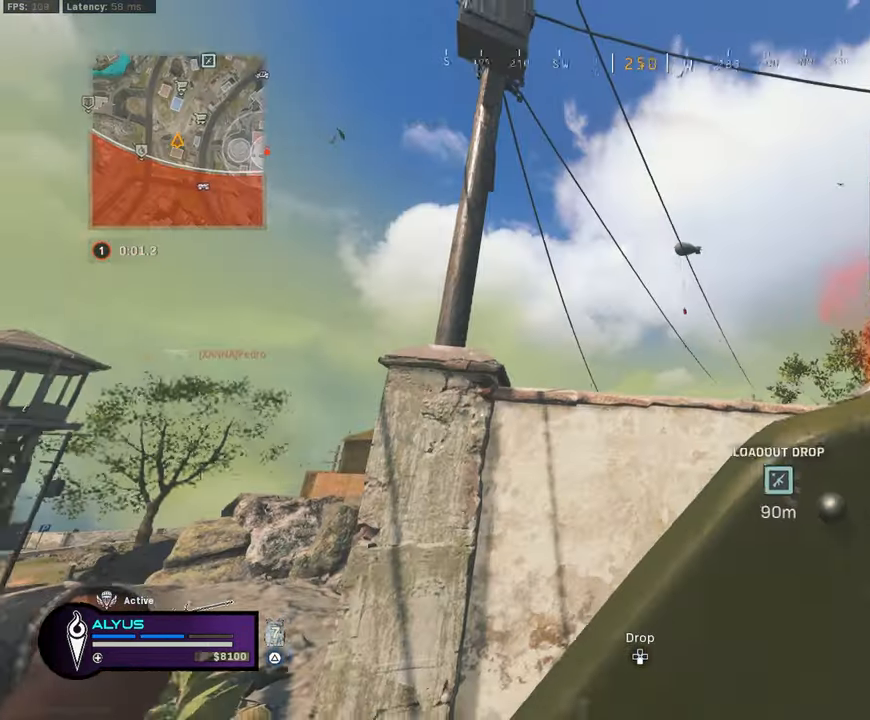
{"buttons": [], "left_stick": "up-left", "right_stick": "center", "events": [[50, "left_stick", "down"], [184, "left_stick", "down-right"], [217, "right_stick", "left"], [400, "left_stick", "down-left"], [500, "left_stick", "up-left"], [500, "right_stick", "center"]]}
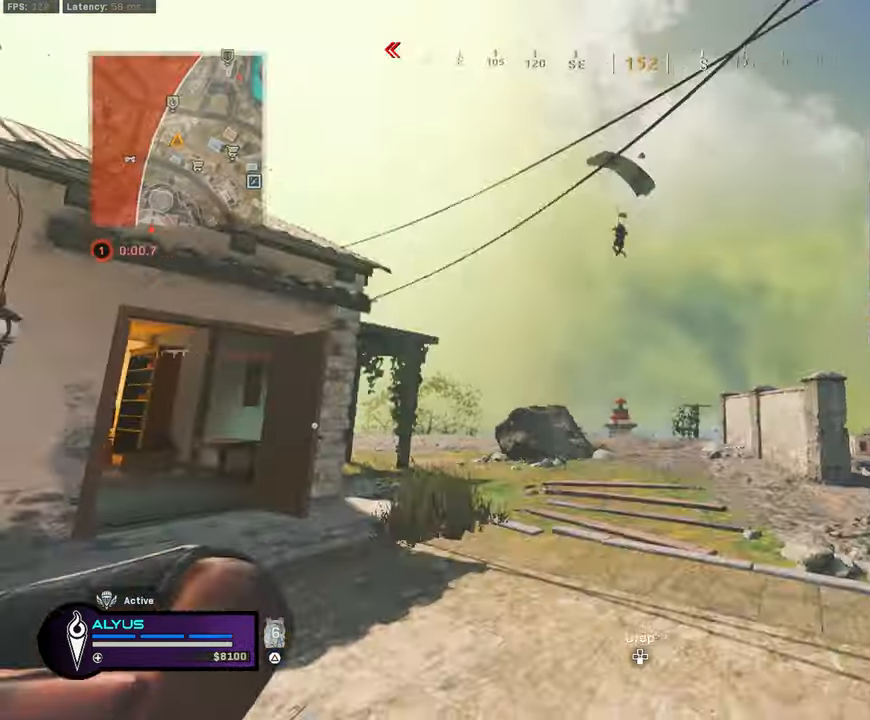
{"buttons": ["L3", "R3"], "left_stick": "up", "right_stick": "left", "events": [[50, "L3", "down"], [300, "left_stick", "up"], [484, "R3", "down"], [484, "right_stick", "left"]]}
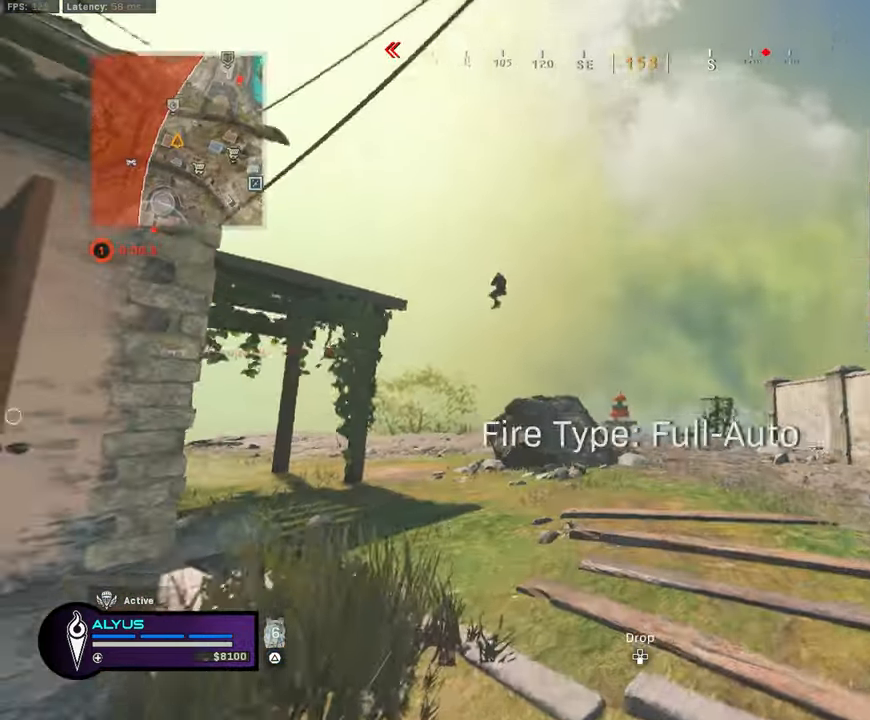
{"buttons": ["L1"], "left_stick": "up-left", "right_stick": "up", "events": [[117, "R3", "up"], [117, "right_stick", "center"], [134, "L3", "up"], [217, "R3", "down"], [217, "right_stick", "down-left"], [234, "CROSS", "down"], [284, "L1", "down"], [367, "CROSS", "up"], [367, "R3", "up"], [367, "right_stick", "center"], [484, "left_stick", "up-left"], [500, "right_stick", "up"]]}
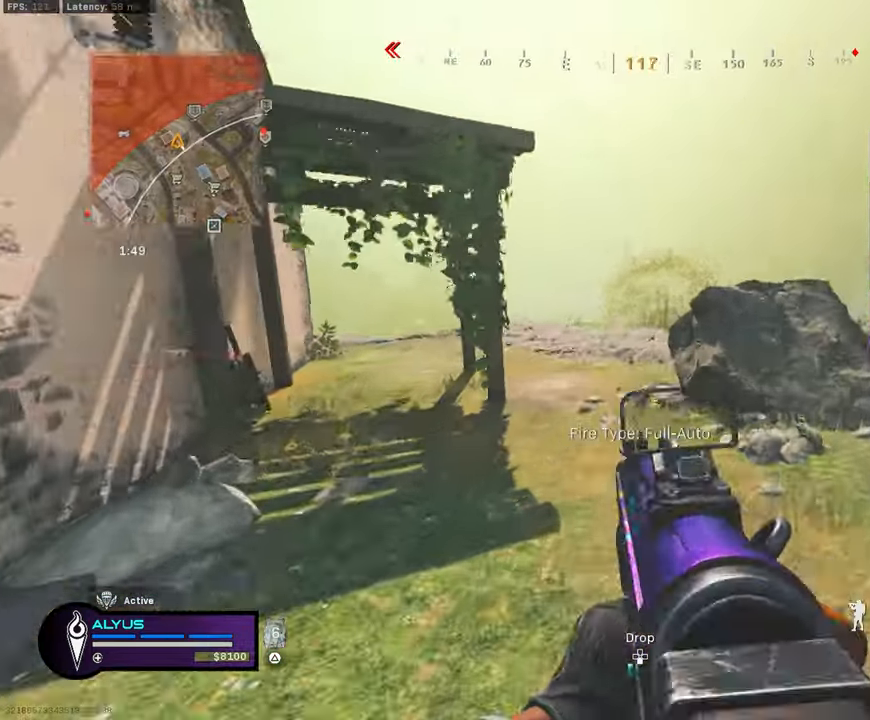
{"buttons": ["L3"], "left_stick": "up-left", "right_stick": "center", "events": [[117, "left_stick", "up"], [117, "right_stick", "center"], [184, "L1", "up"], [234, "L3", "down"], [250, "left_stick", "up-left"]]}
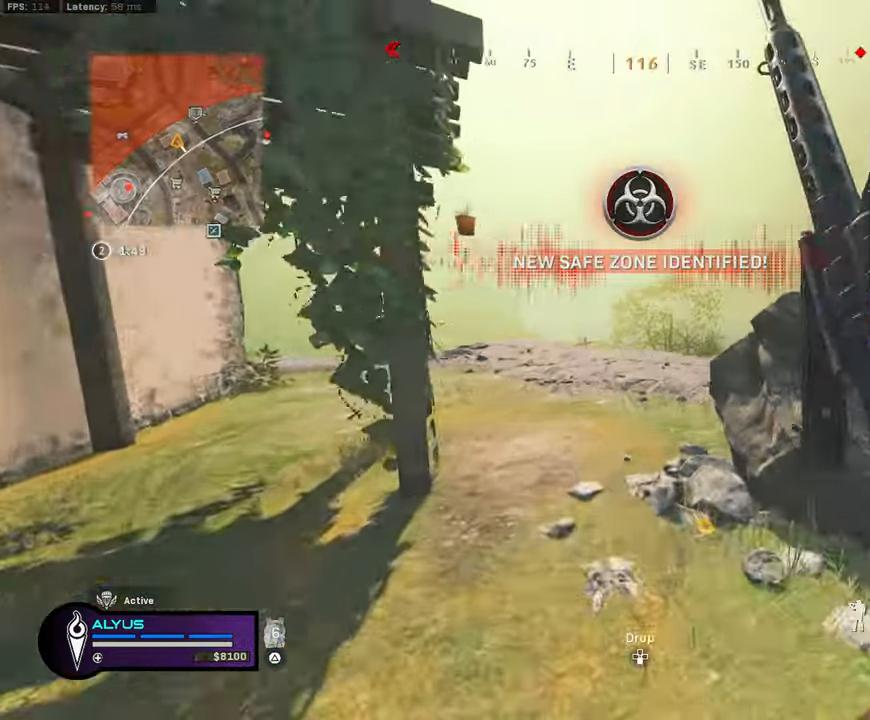
{"buttons": ["R3"], "left_stick": "up", "right_stick": "down-left", "events": [[100, "left_stick", "up"], [217, "R3", "down"], [317, "L3", "up"], [384, "R3", "up"], [484, "R3", "down"], [484, "right_stick", "down-left"]]}
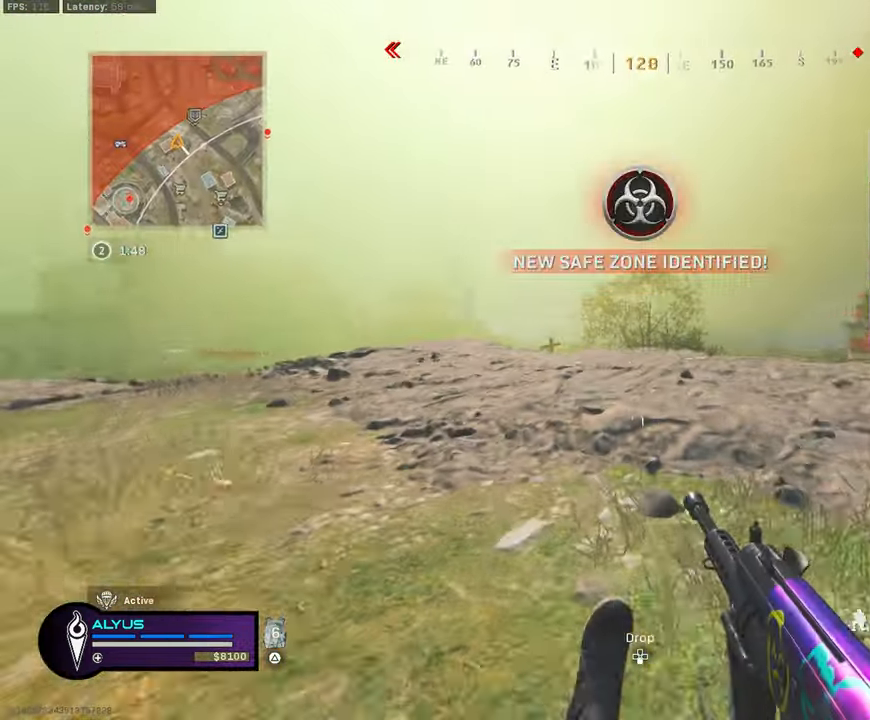
{"buttons": [], "left_stick": "up", "right_stick": "down", "events": [[34, "CROSS", "down"], [34, "right_stick", "down"], [117, "CROSS", "up"], [117, "L3", "down"], [134, "R3", "up"], [217, "L3", "up"], [267, "L3", "down"], [333, "CROSS", "down"], [433, "CROSS", "up"], [500, "L3", "up"]]}
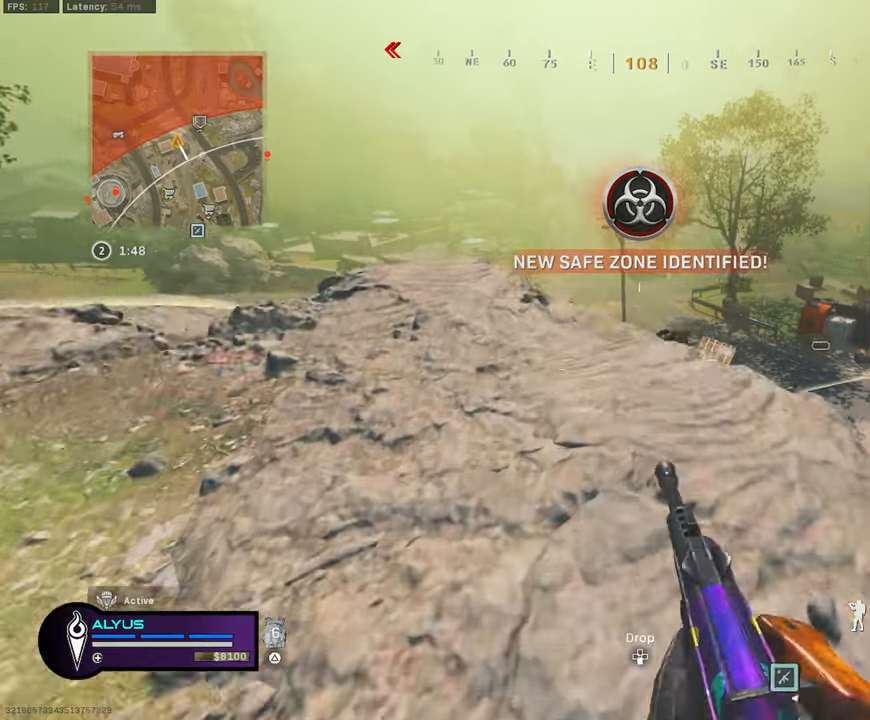
{"buttons": ["L1"], "left_stick": "left", "right_stick": "up-right", "events": [[333, "right_stick", "center"], [350, "L1", "down"], [416, "right_stick", "up-right"], [450, "left_stick", "left"]]}
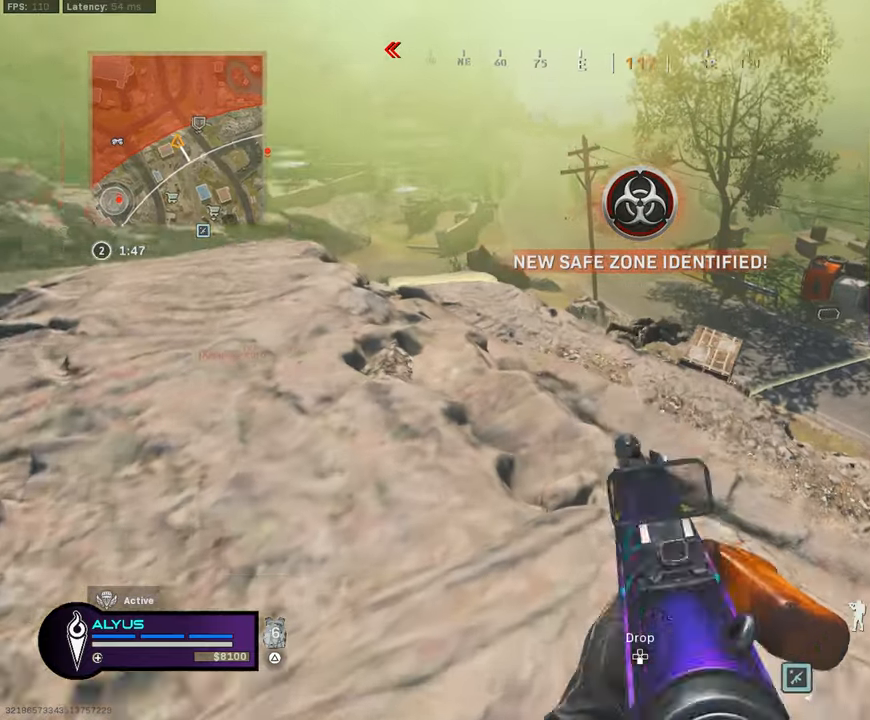
{"buttons": ["L1", "R1"], "left_stick": "center", "right_stick": "center", "events": [[116, "R1", "down"], [166, "left_stick", "down-right"], [183, "right_stick", "center"], [383, "left_stick", "left"], [500, "left_stick", "center"]]}